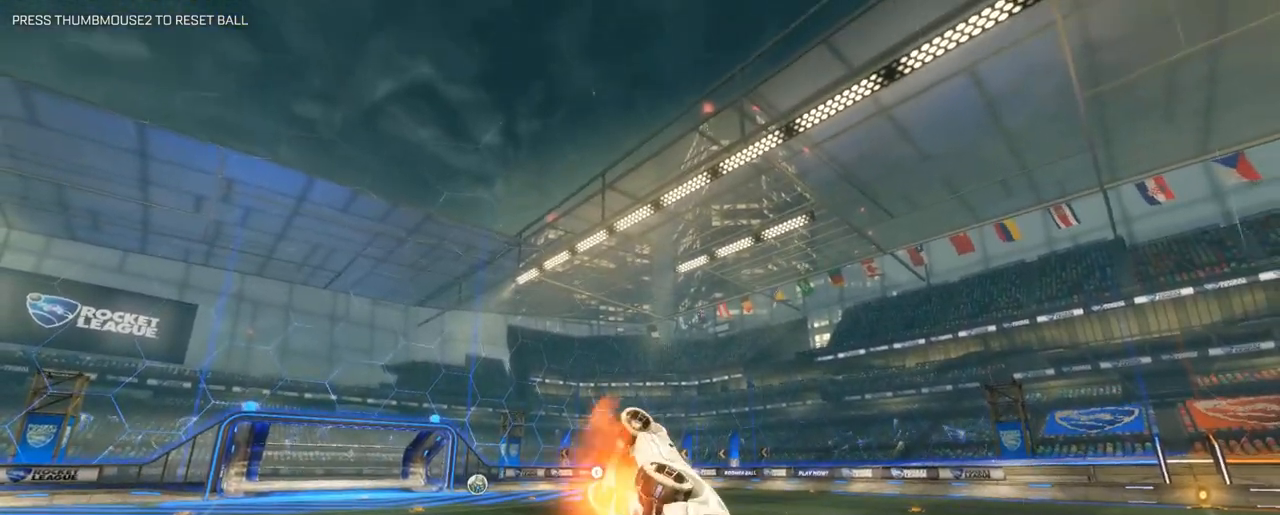
Gameplay with keyboard and mouse; each line is a JSON object with the keys and mouse buttons held at the frame after it. "events" lists presses ("down") and releases ("up") of "1", "2", "3", "4", "5", "a", "alt", "c", "caps_lock", "ctrl", "d", "e", "f", "g", "q", "r", "s", "shift", "space", "t", "tab", "v", "w", "x", "z", "mouse_left", "mouse_wheel" and "mouse_right" between this image and that frame as [ms after this image, input, new state], when the widget could be followed in between. "mouse_left", "mouse_wheel", "mouse_right" = the "left", "wheel", "right" buttons of the "mouse" list. No other keys are recorded. "wheel" means that the mouse wheel is clicked or scrolled. "mouse_move" is the direction in which the mouse moves at that frame (one of eight, or "still"), when it could be read.
{"keys": ["a", "e", "space"], "mouse": [], "mouse_move": "still", "events": []}
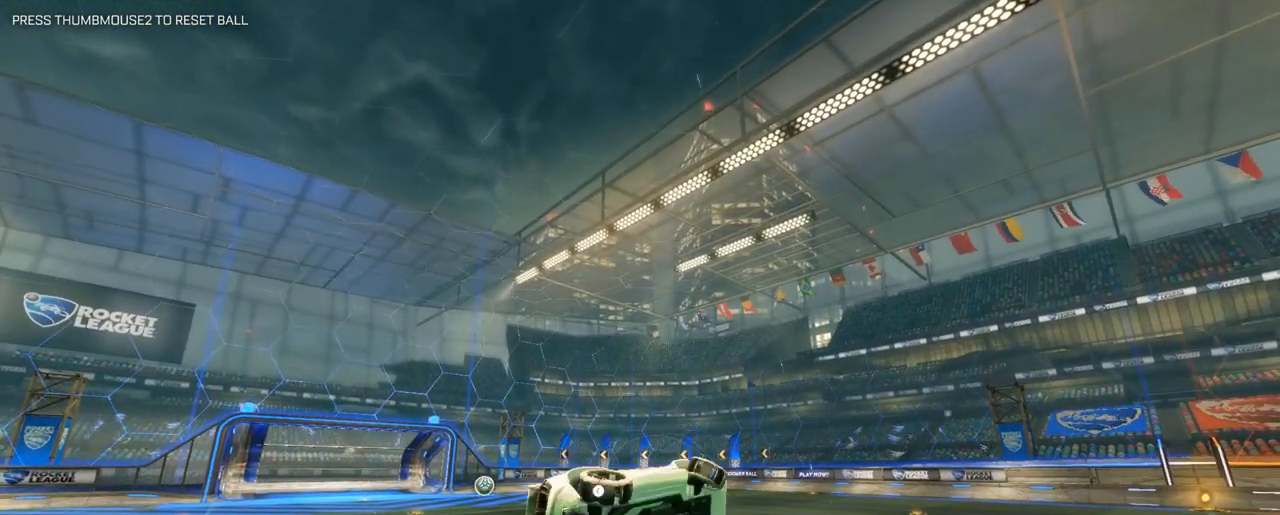
{"keys": [], "mouse": [], "mouse_move": "still", "events": [[67, "a", "up"], [117, "e", "up"], [117, "space", "up"], [250, "s", "down"], [500, "s", "up"]]}
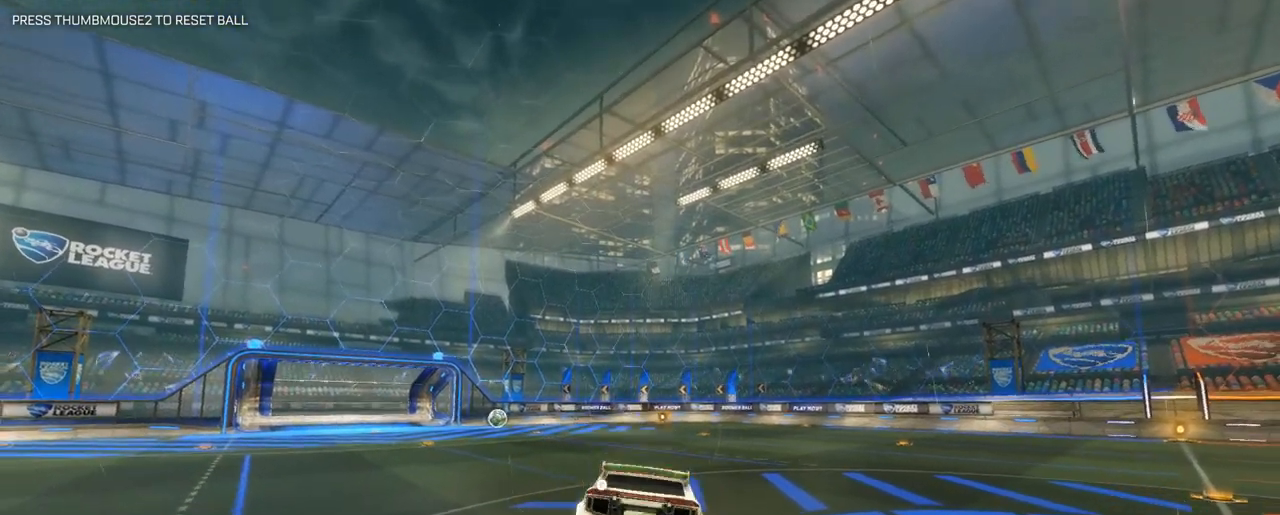
{"keys": [], "mouse": [], "mouse_move": "still", "events": [[267, "d", "down"], [317, "w", "down"], [367, "w", "up"], [417, "d", "up"]]}
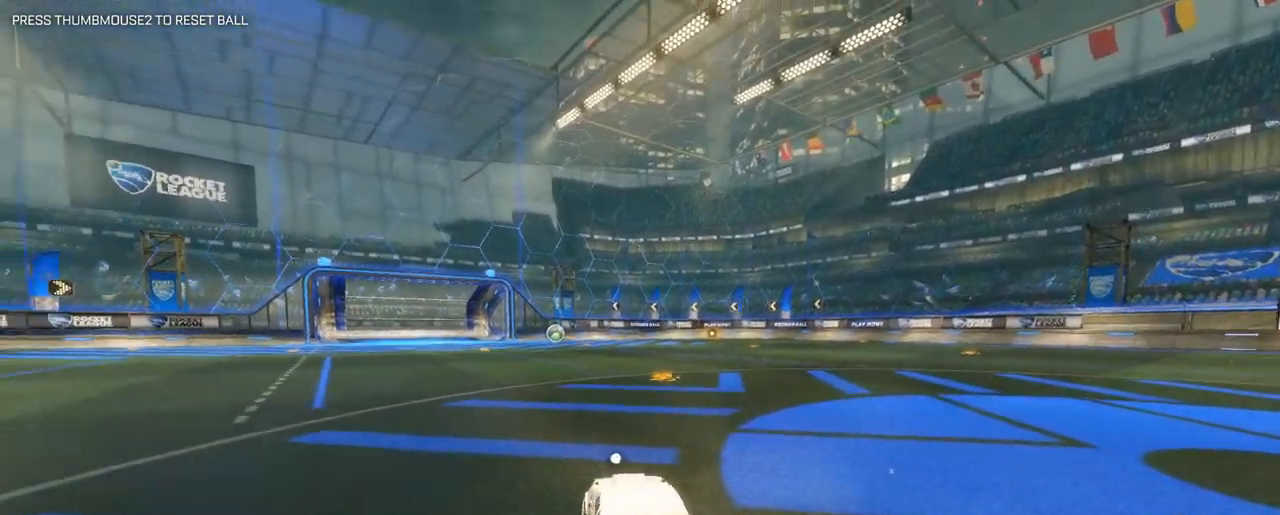
{"keys": ["space"], "mouse": [], "mouse_move": "still", "events": [[333, "space", "down"]]}
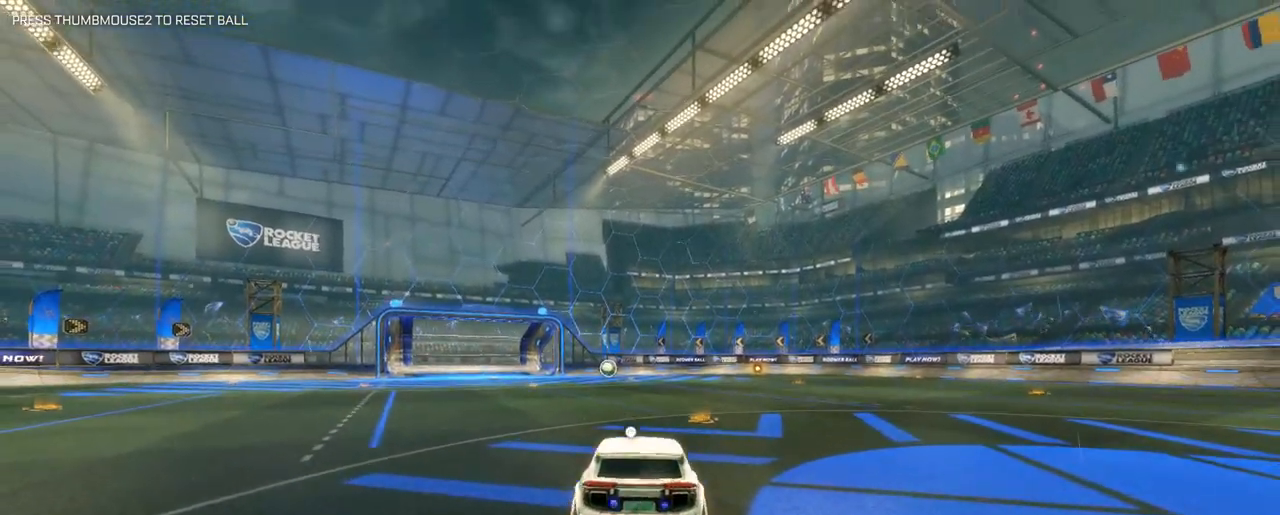
{"keys": ["a", "e", "space"], "mouse": [], "mouse_move": "still", "events": [[33, "a", "down"], [33, "e", "down"], [33, "space", "up"], [450, "space", "down"]]}
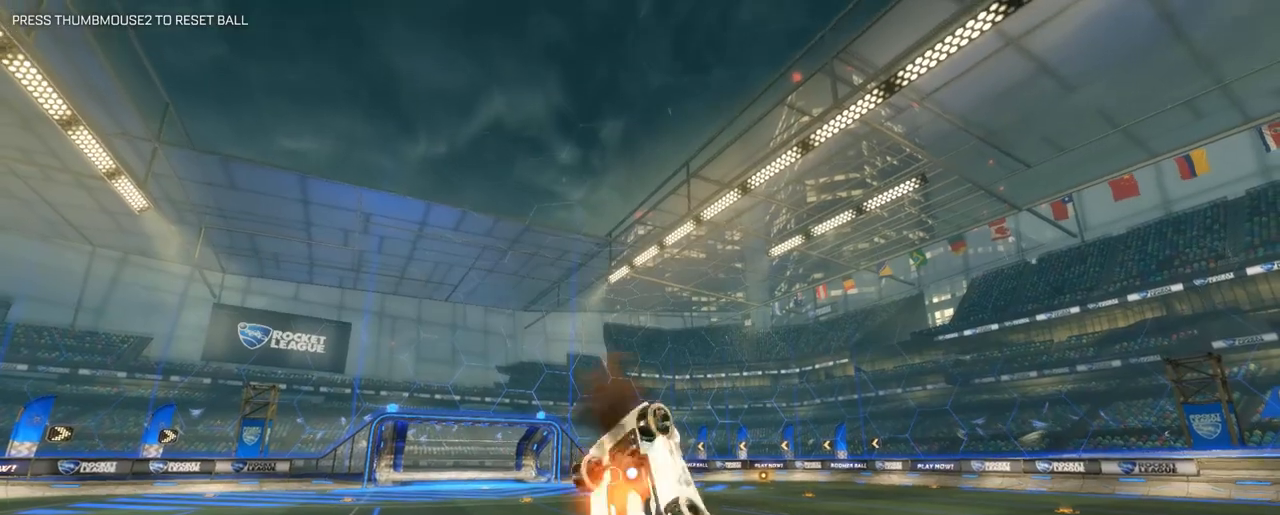
{"keys": ["a", "e", "space"], "mouse": [], "mouse_move": "still", "events": []}
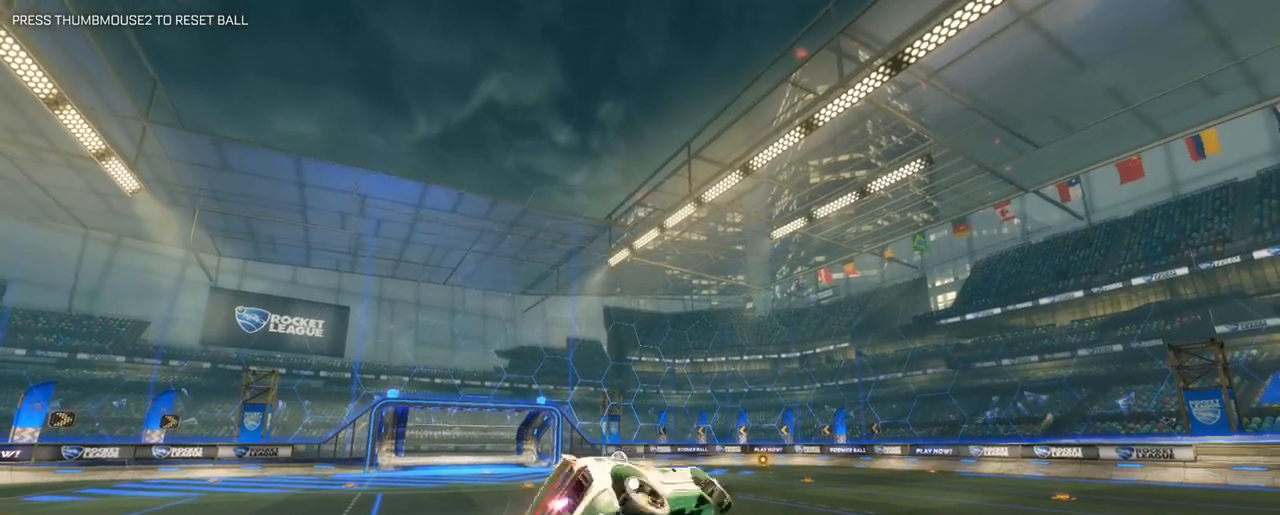
{"keys": [], "mouse": [], "mouse_move": "still", "events": [[50, "e", "up"], [50, "space", "up"], [100, "a", "up"], [150, "s", "down"], [250, "d", "down"], [333, "d", "up"], [333, "s", "up"]]}
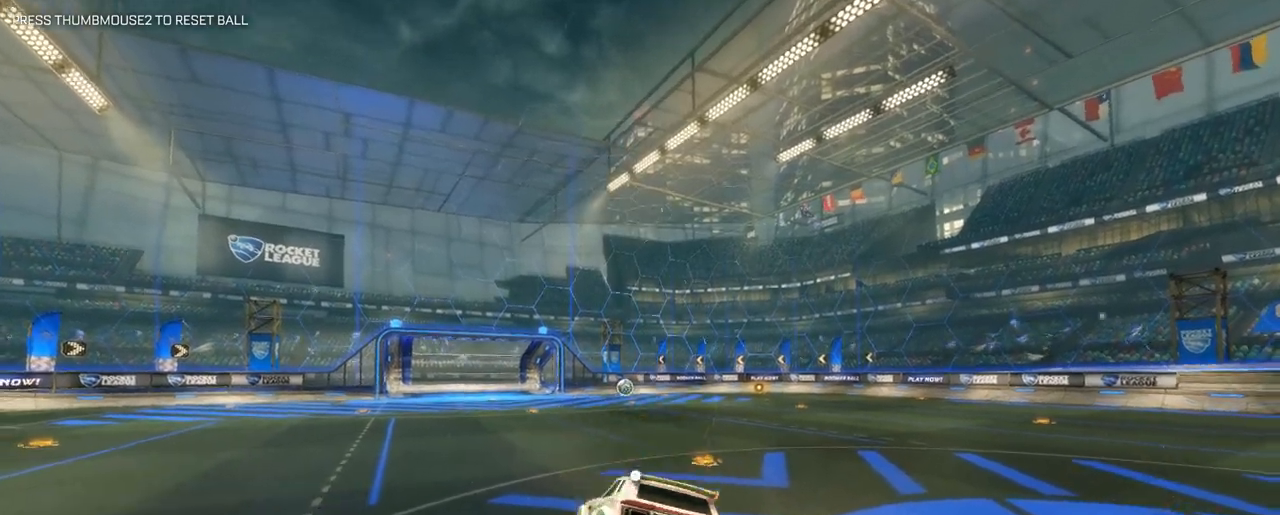
{"keys": ["d", "w"], "mouse": [], "mouse_move": "still", "events": [[67, "d", "down"], [117, "w", "down"], [267, "d", "up"], [450, "d", "down"]]}
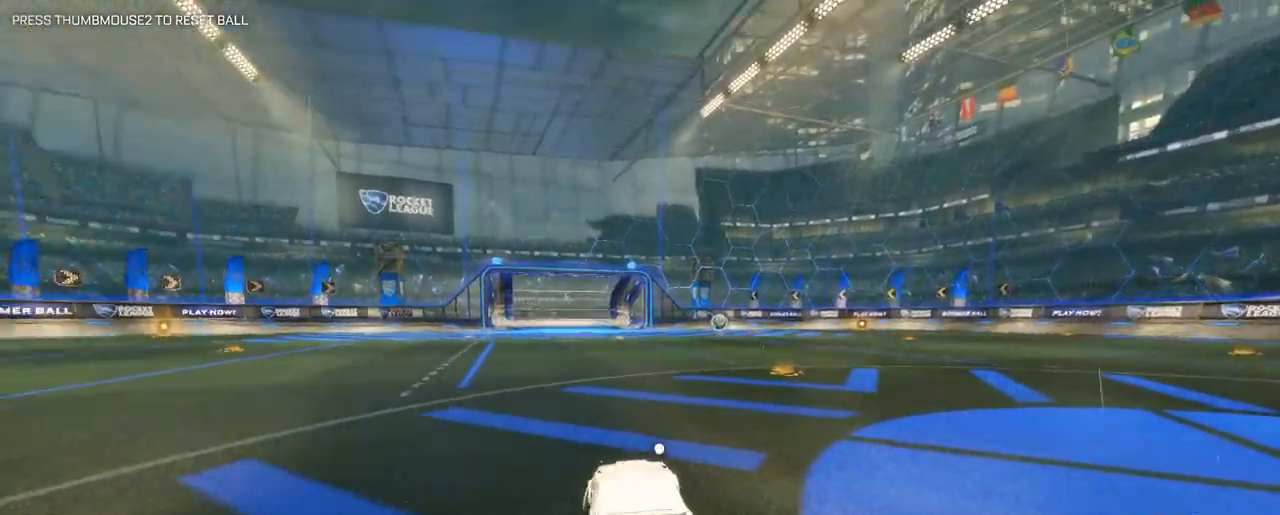
{"keys": ["a", "w"], "mouse": [], "mouse_move": "still", "events": [[183, "d", "up"], [417, "a", "down"]]}
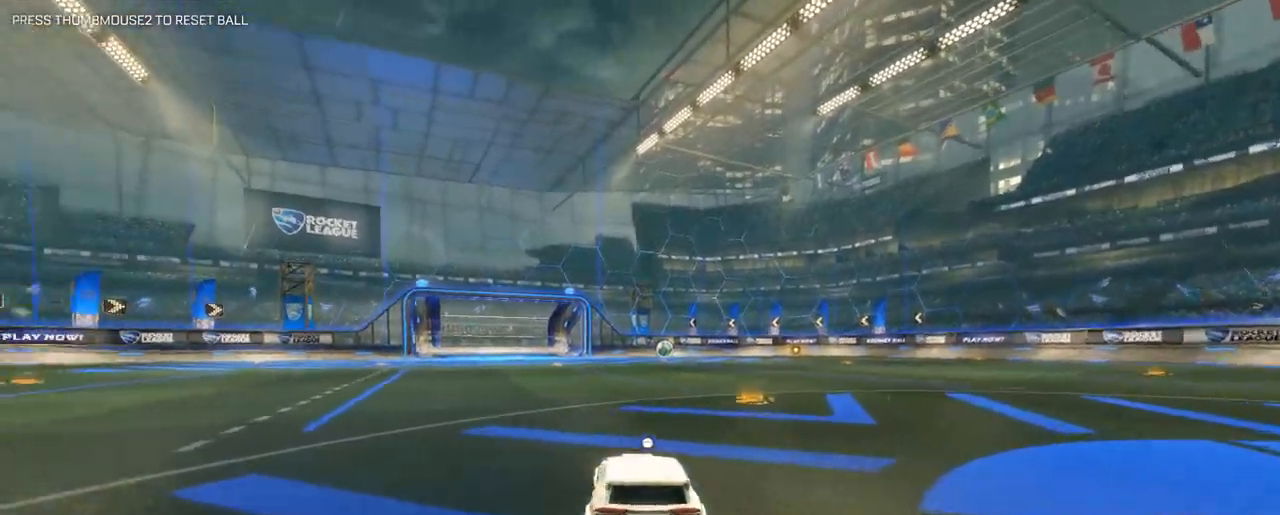
{"keys": ["w"], "mouse": [], "mouse_move": "still", "events": [[100, "a", "up"]]}
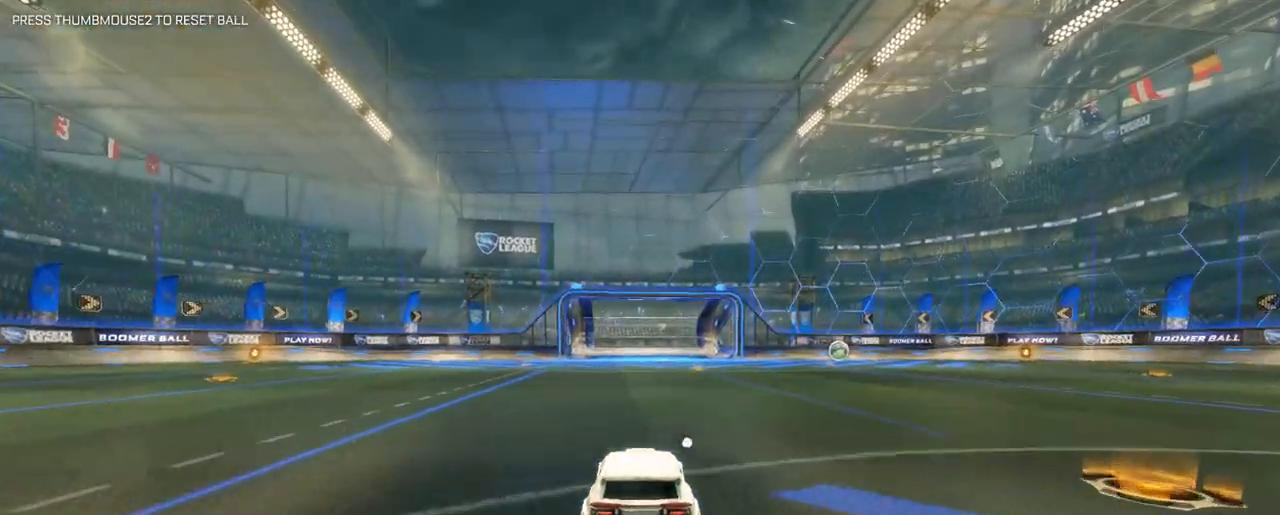
{"keys": ["d", "shift", "w"], "mouse": [], "mouse_move": "still", "events": [[167, "d", "down"], [400, "shift", "down"]]}
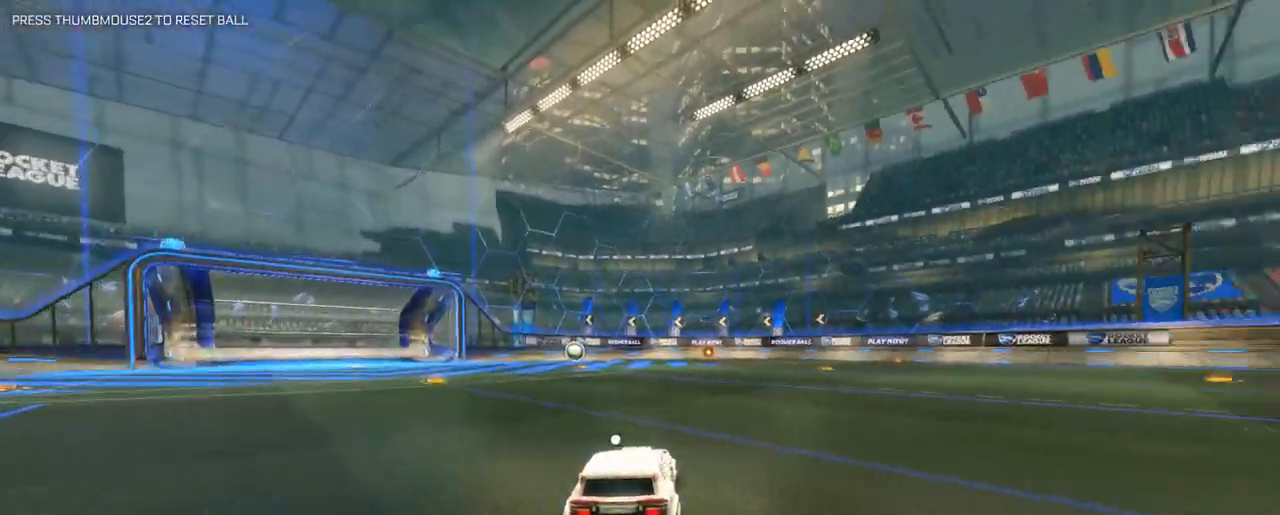
{"keys": ["d", "w"], "mouse": [], "mouse_move": "still", "events": [[183, "shift", "up"]]}
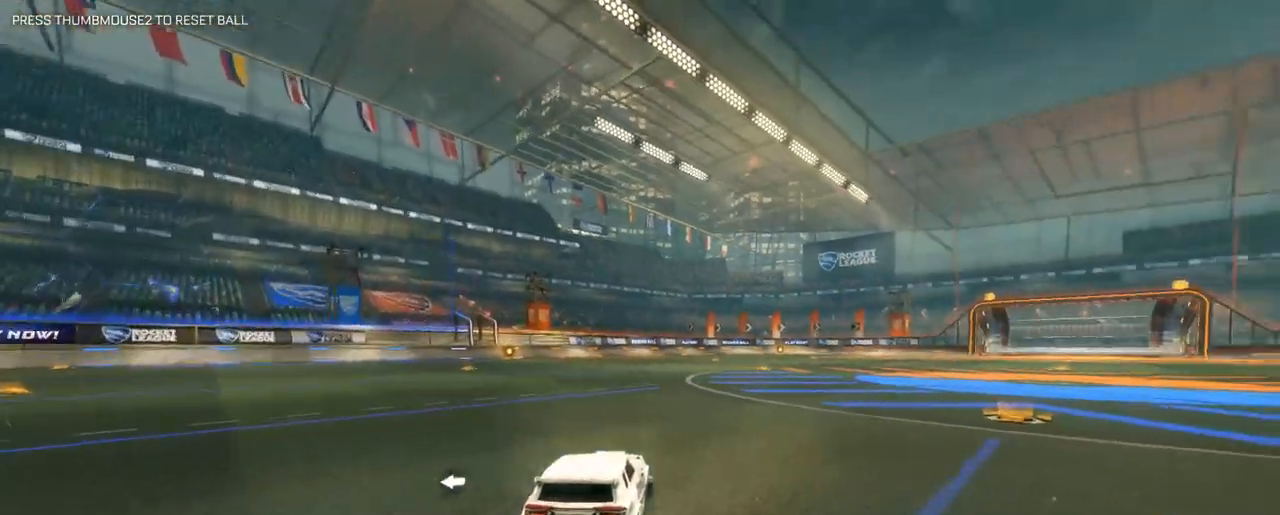
{"keys": ["w"], "mouse": [], "mouse_move": "still", "events": [[250, "d", "up"]]}
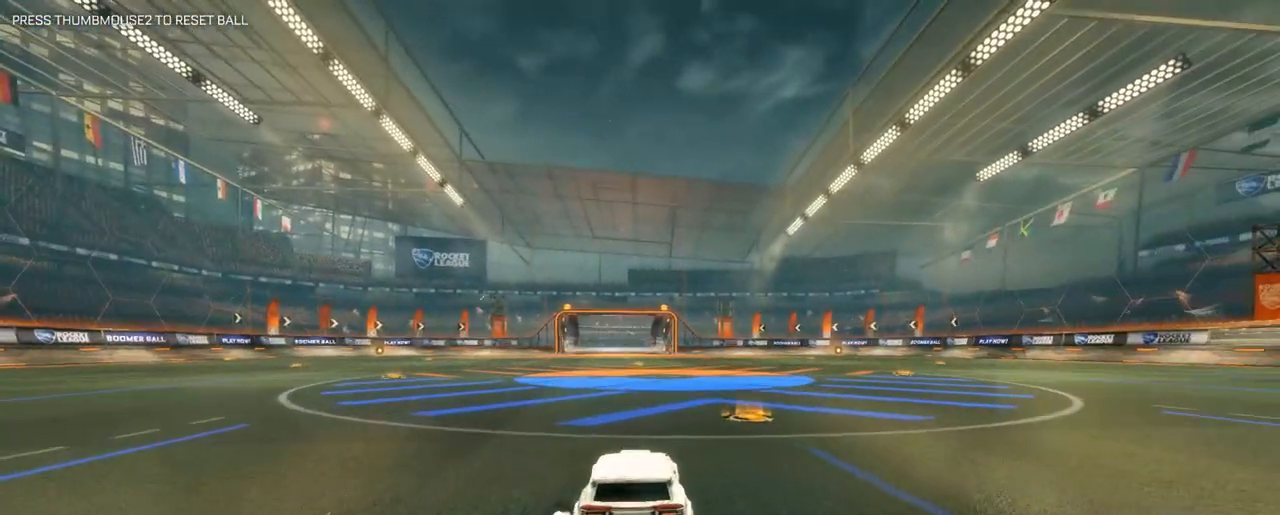
{"keys": ["w"], "mouse": [], "mouse_move": "still", "events": [[217, "a", "down"], [300, "a", "up"]]}
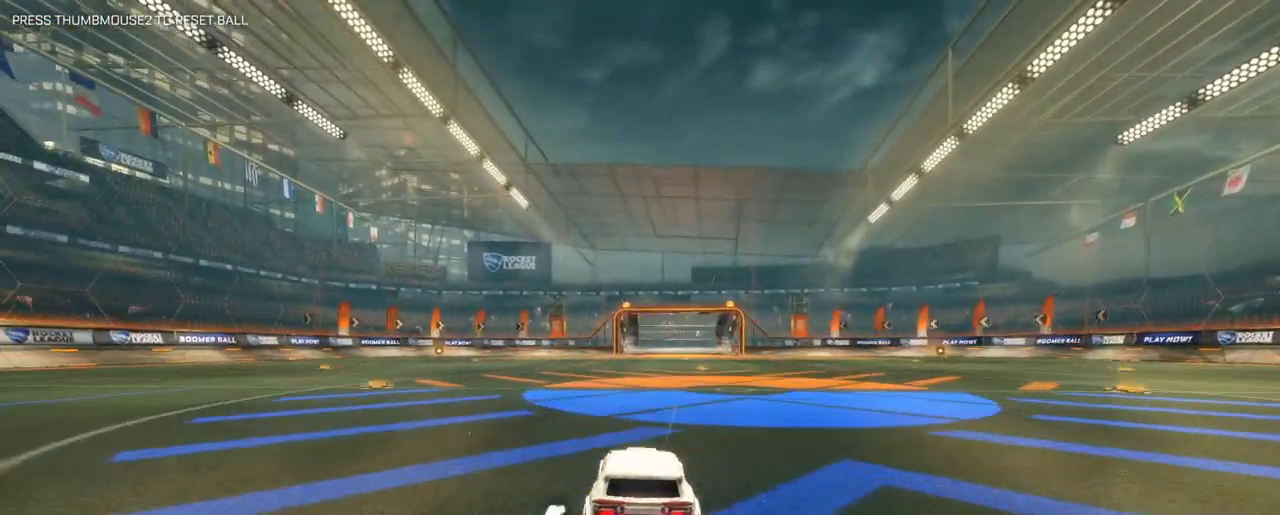
{"keys": ["s", "space"], "mouse": [], "mouse_move": "still", "events": [[133, "w", "up"], [267, "s", "down"], [317, "space", "down"]]}
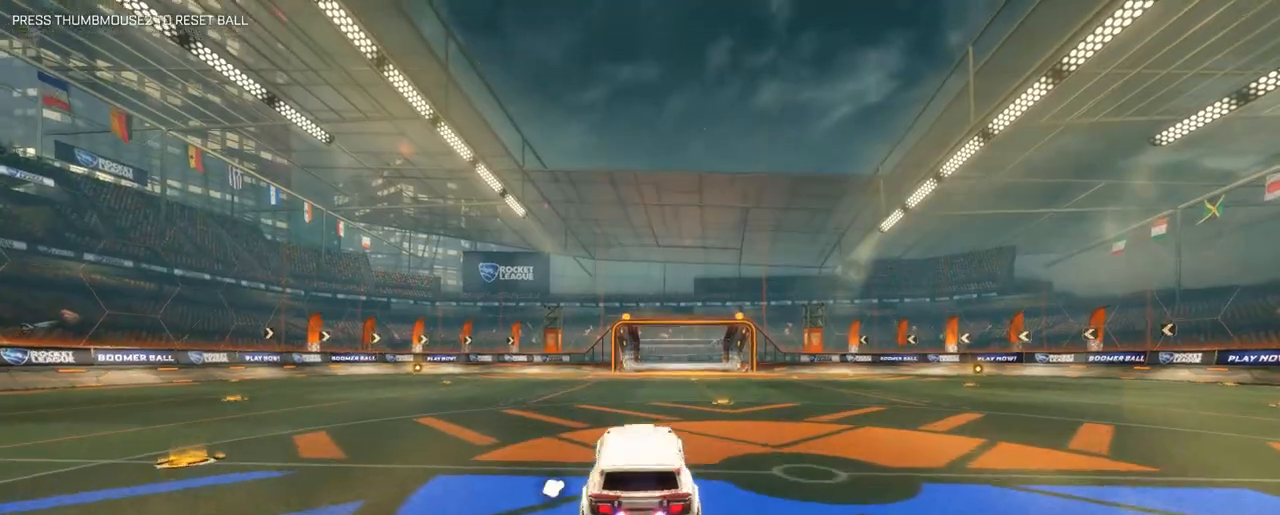
{"keys": ["e"], "mouse": ["left"], "mouse_move": "still", "events": [[17, "a", "down"], [100, "space", "up"], [150, "mouse_left", "down"], [200, "a", "up"], [200, "e", "down"], [200, "s", "up"]]}
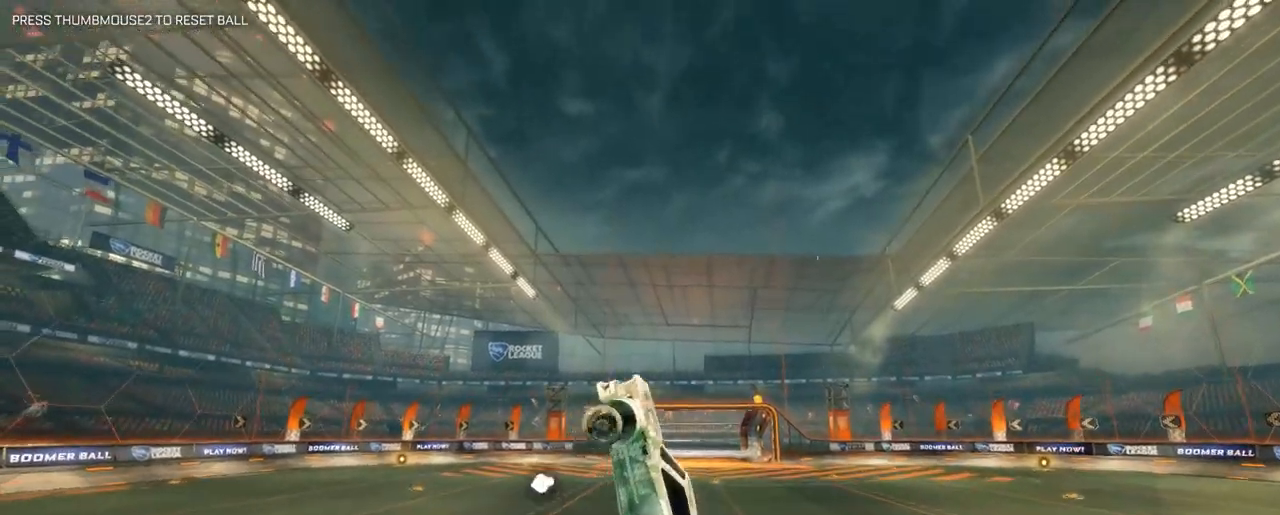
{"keys": [], "mouse": [], "mouse_move": "still", "events": [[167, "e", "up"], [167, "s", "down"], [300, "mouse_left", "up"], [400, "s", "up"]]}
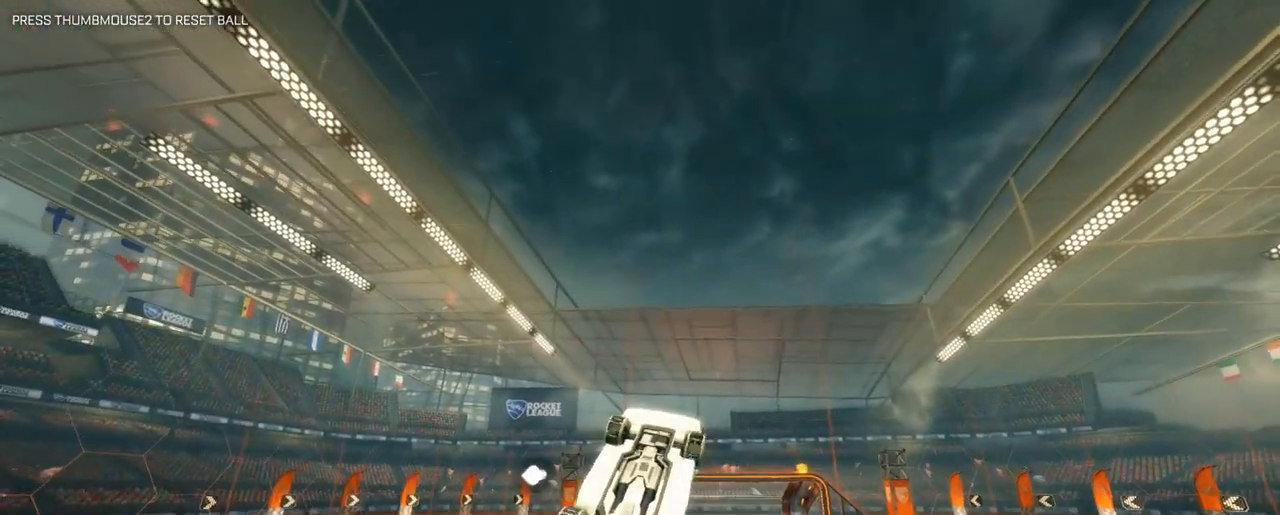
{"keys": ["a", "e", "space"], "mouse": [], "mouse_move": "still", "events": [[317, "a", "down"], [317, "e", "down"], [317, "space", "down"]]}
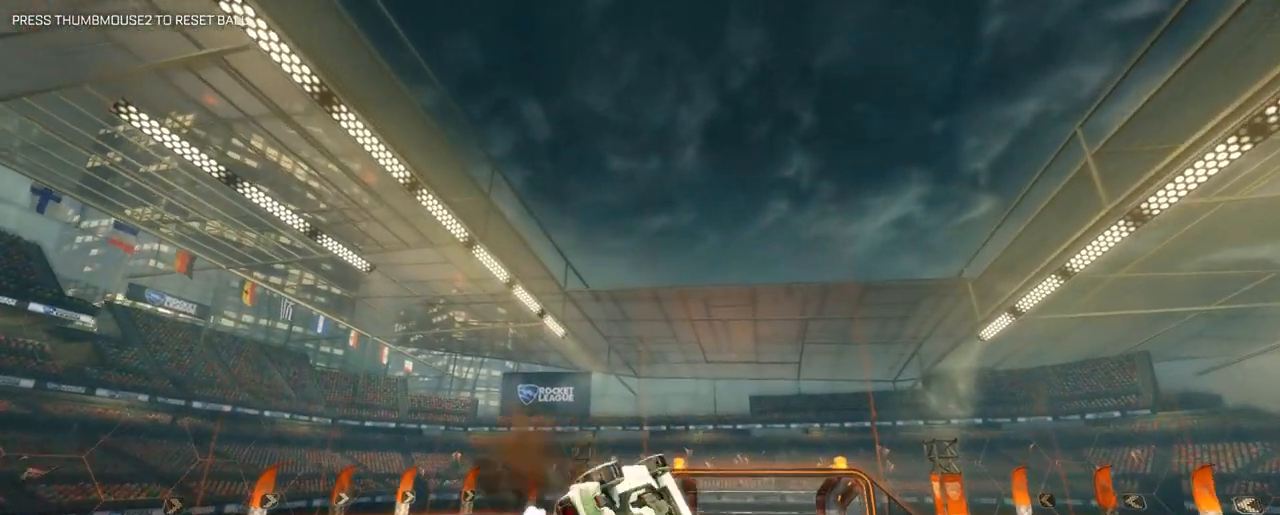
{"keys": ["a", "e", "space"], "mouse": [], "mouse_move": "still", "events": []}
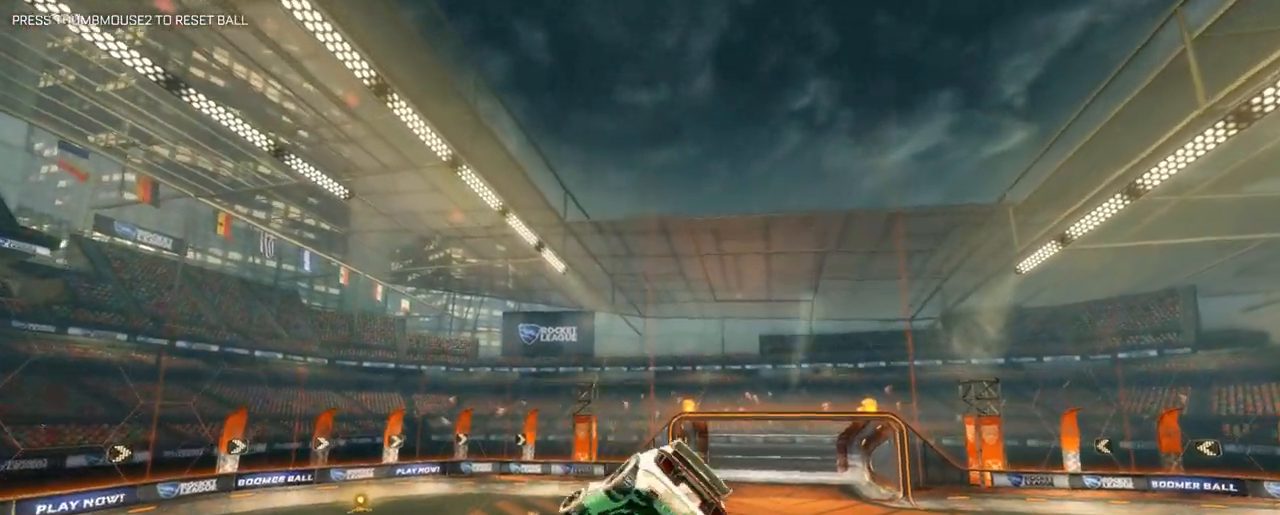
{"keys": ["d", "e"], "mouse": [], "mouse_move": "still", "events": [[400, "d", "down"], [500, "a", "up"], [500, "space", "up"]]}
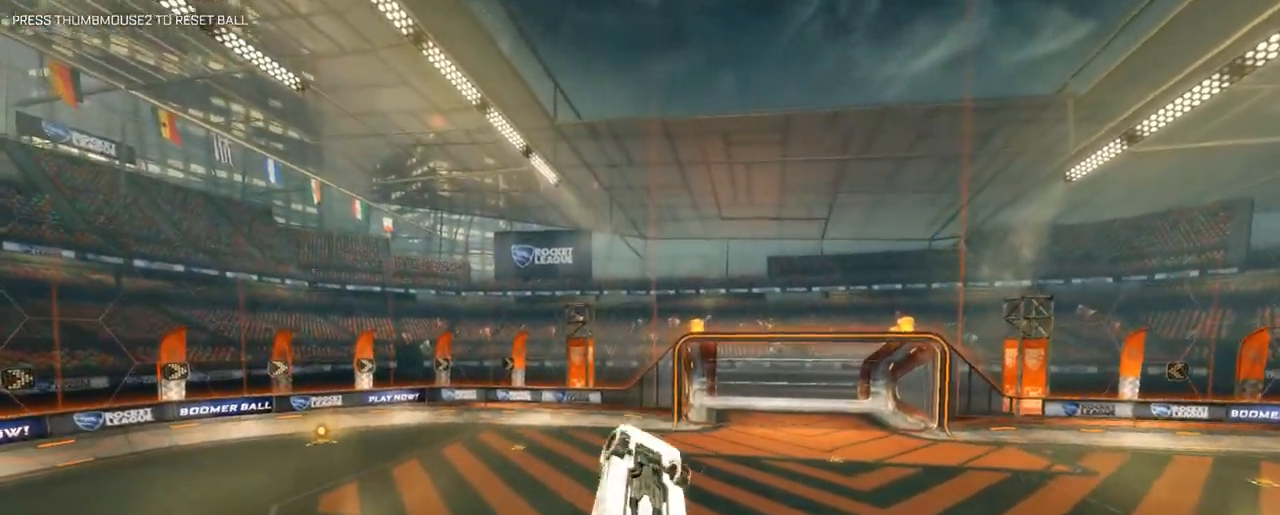
{"keys": [], "mouse": [], "mouse_move": "still", "events": [[50, "d", "up"], [317, "e", "up"]]}
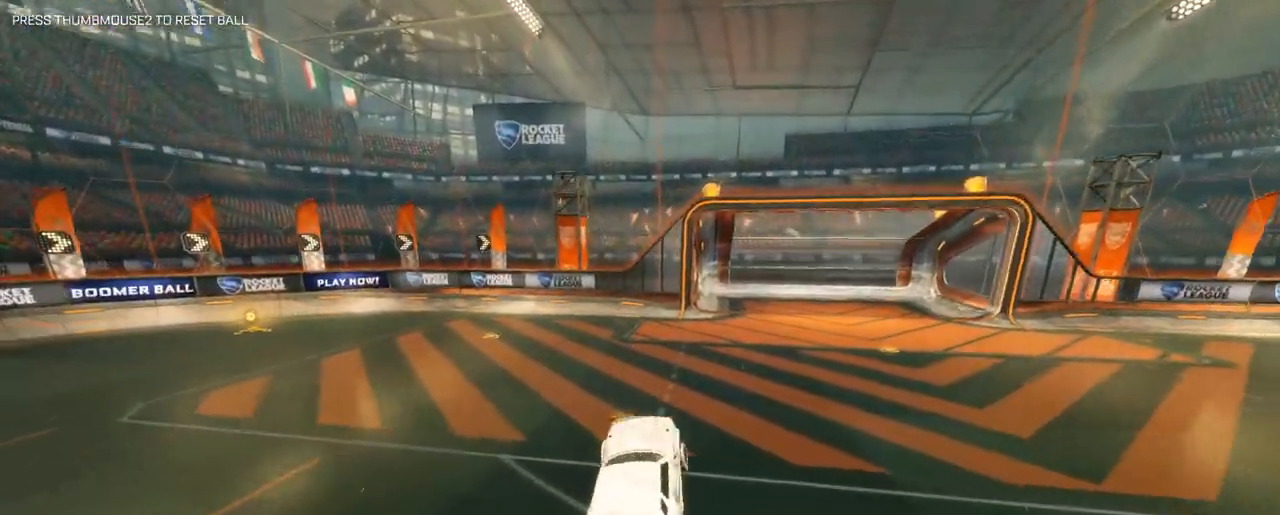
{"keys": ["d", "w"], "mouse": [], "mouse_move": "still", "events": [[200, "w", "down"], [250, "d", "down"]]}
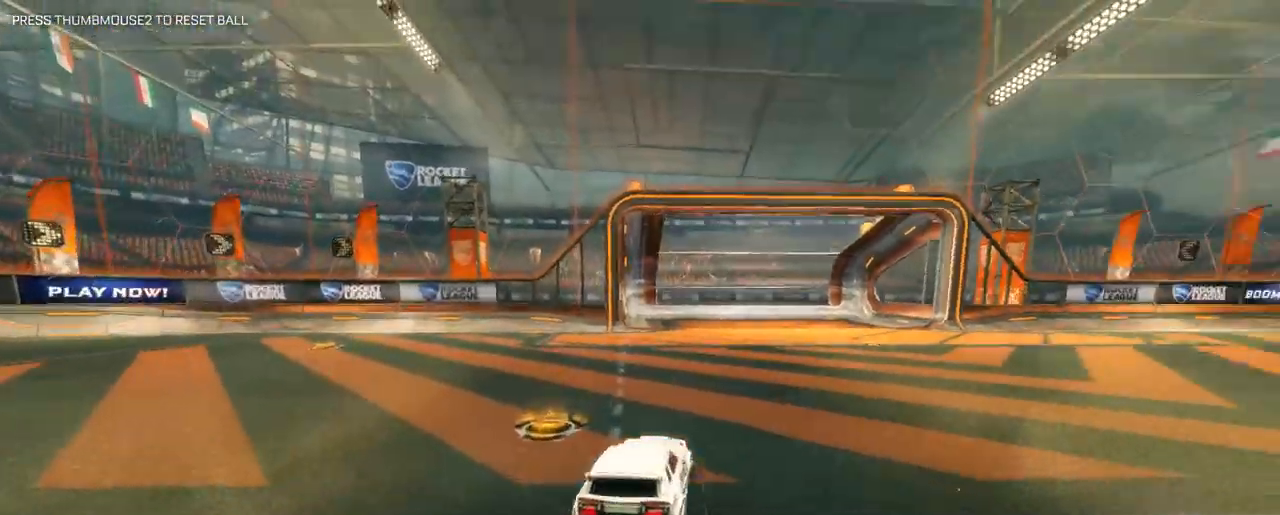
{"keys": ["d", "w"], "mouse": [], "mouse_move": "still", "events": [[67, "shift", "down"], [217, "shift", "up"]]}
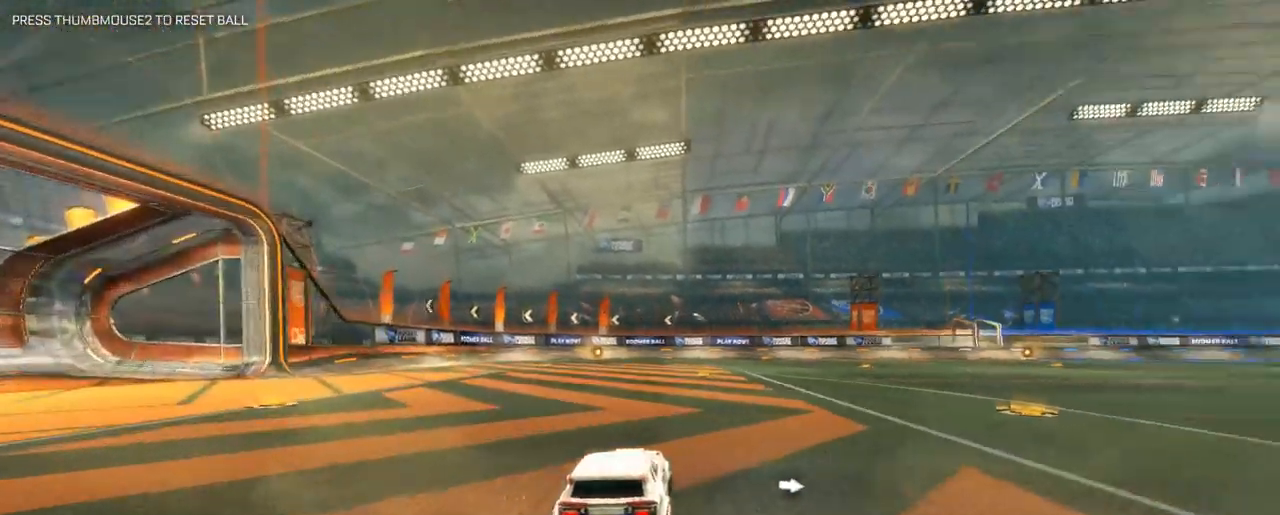
{"keys": ["d", "w"], "mouse": [], "mouse_move": "still", "events": []}
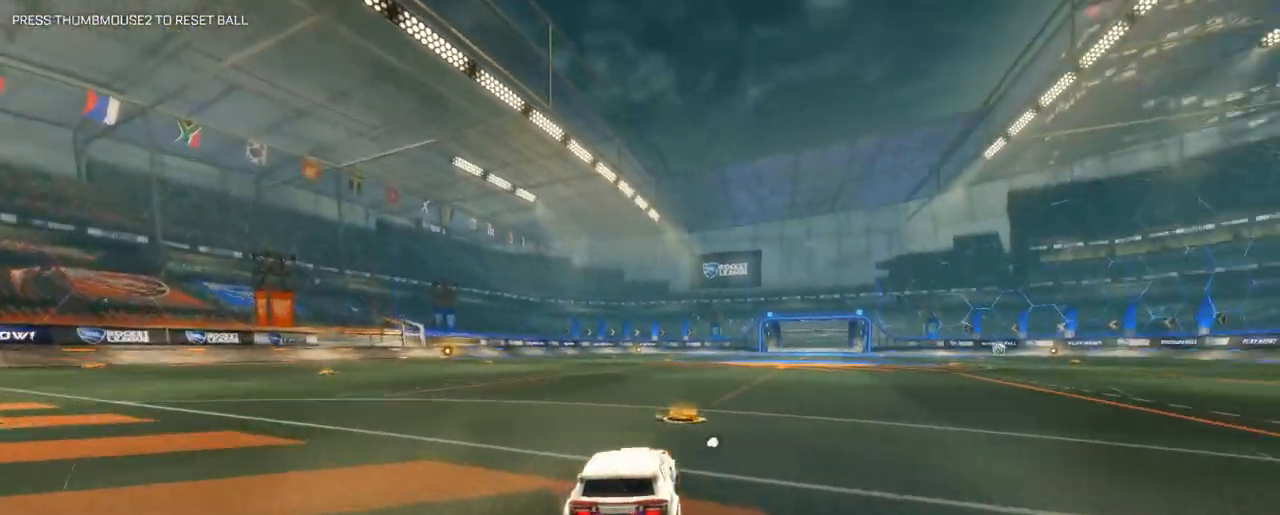
{"keys": ["w"], "mouse": [], "mouse_move": "still", "events": [[100, "d", "up"], [433, "d", "down"], [483, "d", "up"]]}
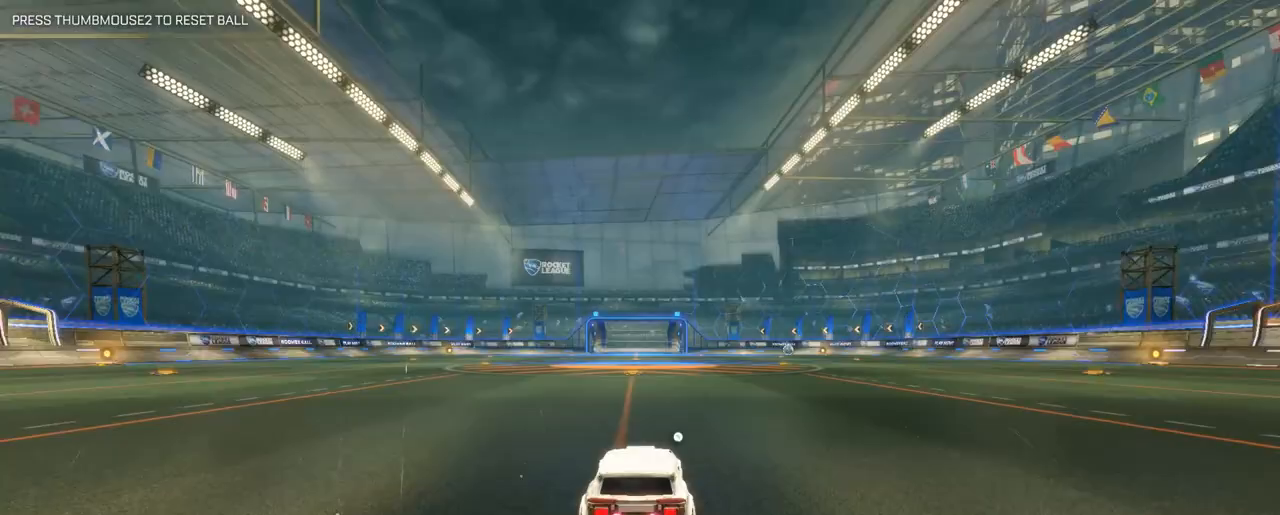
{"keys": ["w"], "mouse": [], "mouse_move": "still", "events": []}
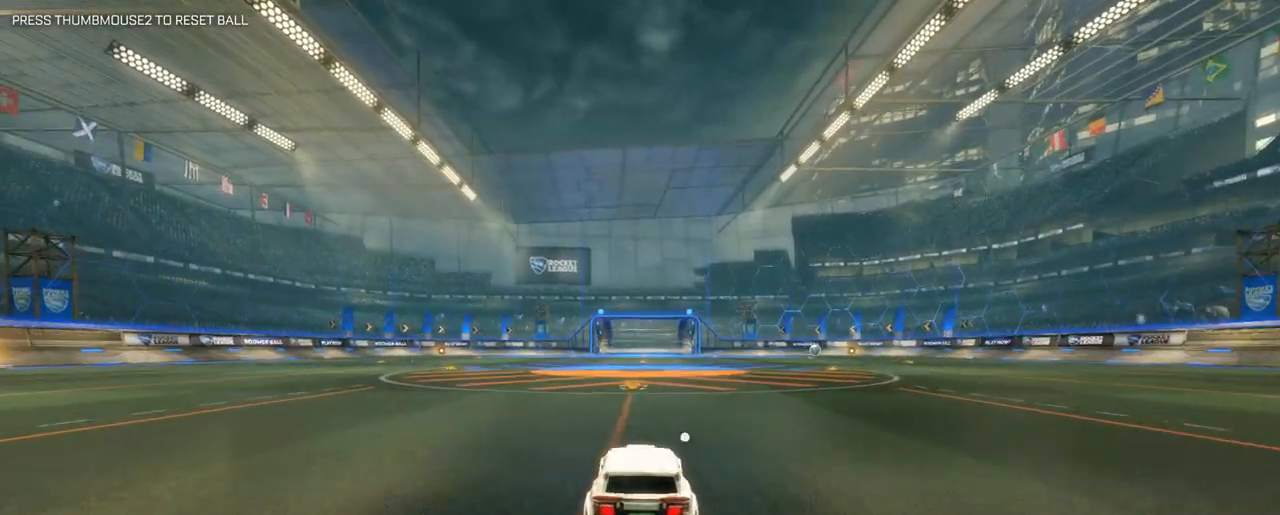
{"keys": ["w"], "mouse": [], "mouse_move": "still", "events": [[267, "d", "down"], [317, "d", "up"]]}
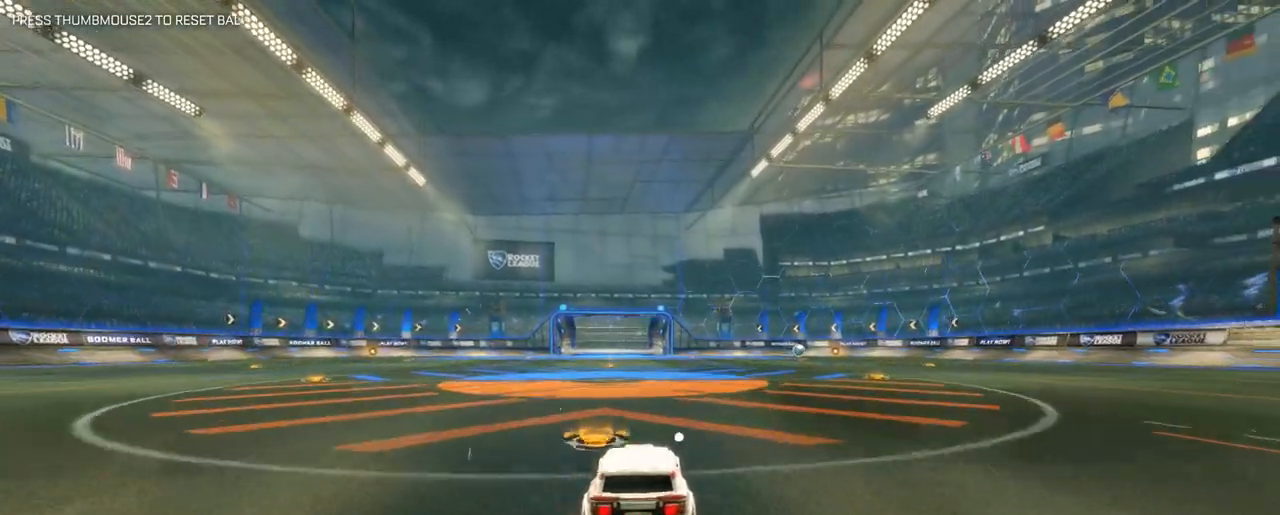
{"keys": [], "mouse": [], "mouse_move": "still", "events": [[150, "a", "down"], [250, "a", "up"], [383, "w", "up"]]}